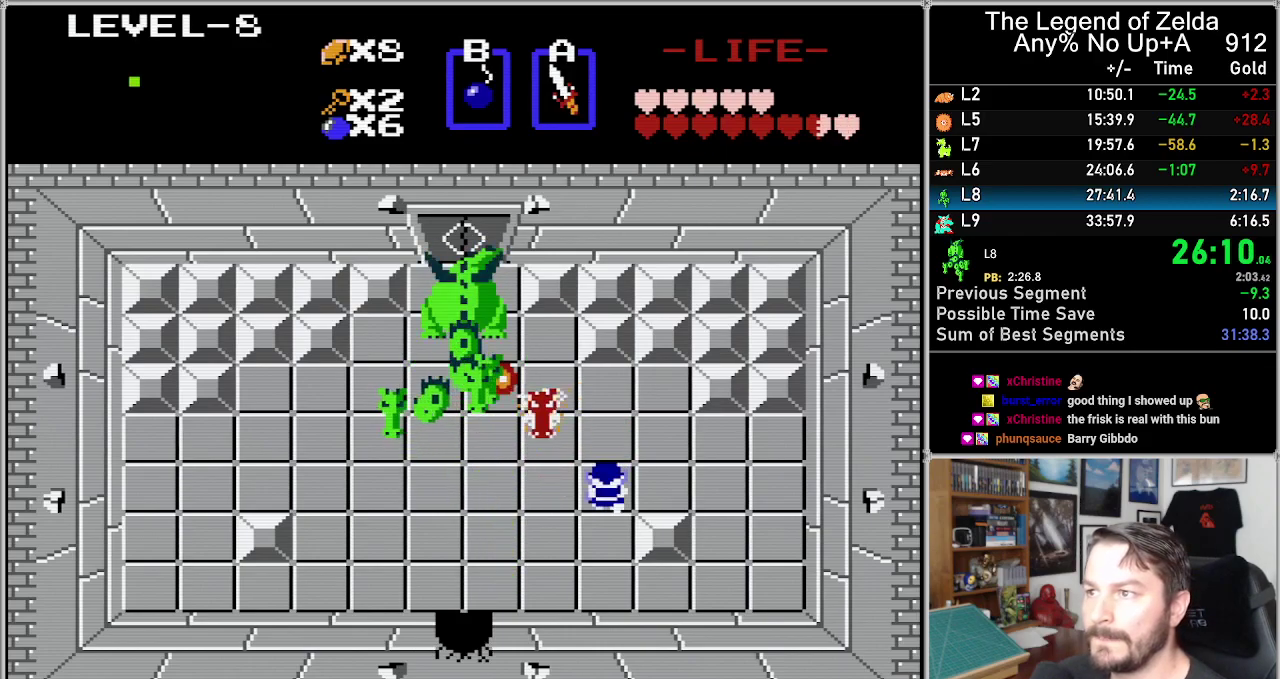
Gameplay with a controller (Nintendo layout); each line is a JSON object with the inputs held at the frame after it. "events" lists button and stick changes between this image and that frame as [ms after this image, input, new state], when the widget could be followed in between. Not read: L3 R3.
{"buttons": ["DPAD_UP"], "events": [[200, "DPAD_LEFT", "down"], [350, "DPAD_LEFT", "up"]]}
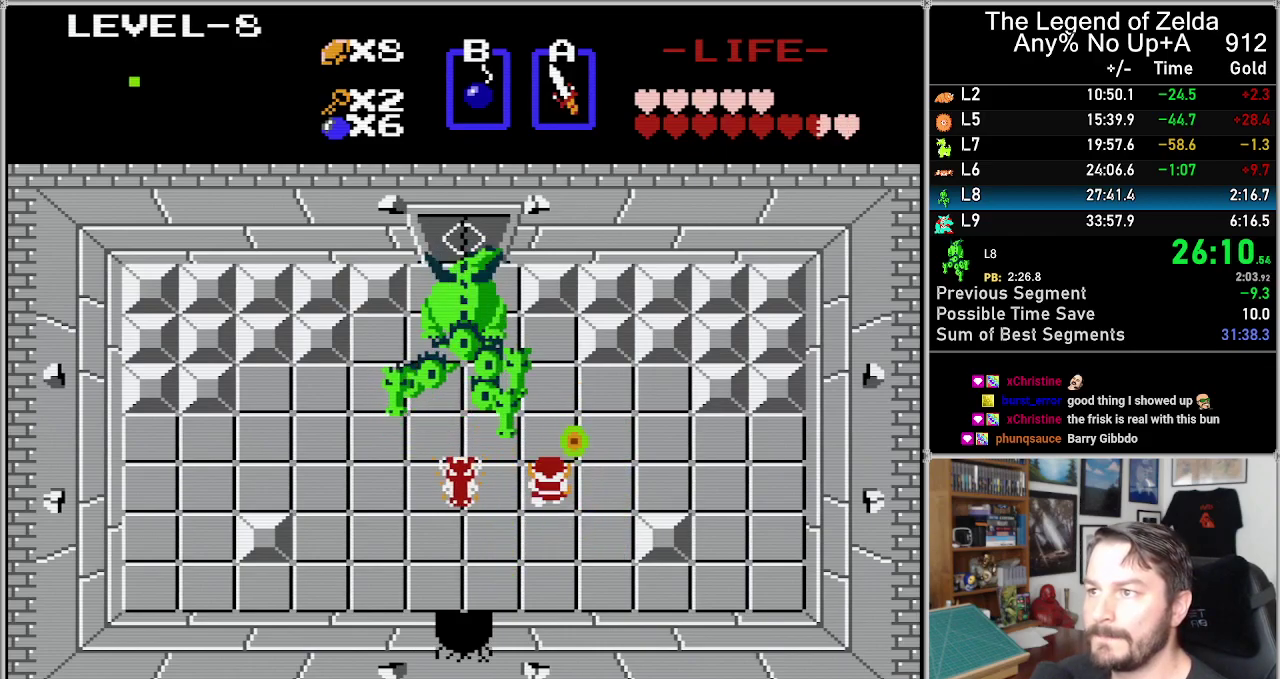
{"buttons": [], "events": [[217, "A", "down"], [250, "DPAD_UP", "up"], [317, "A", "up"]]}
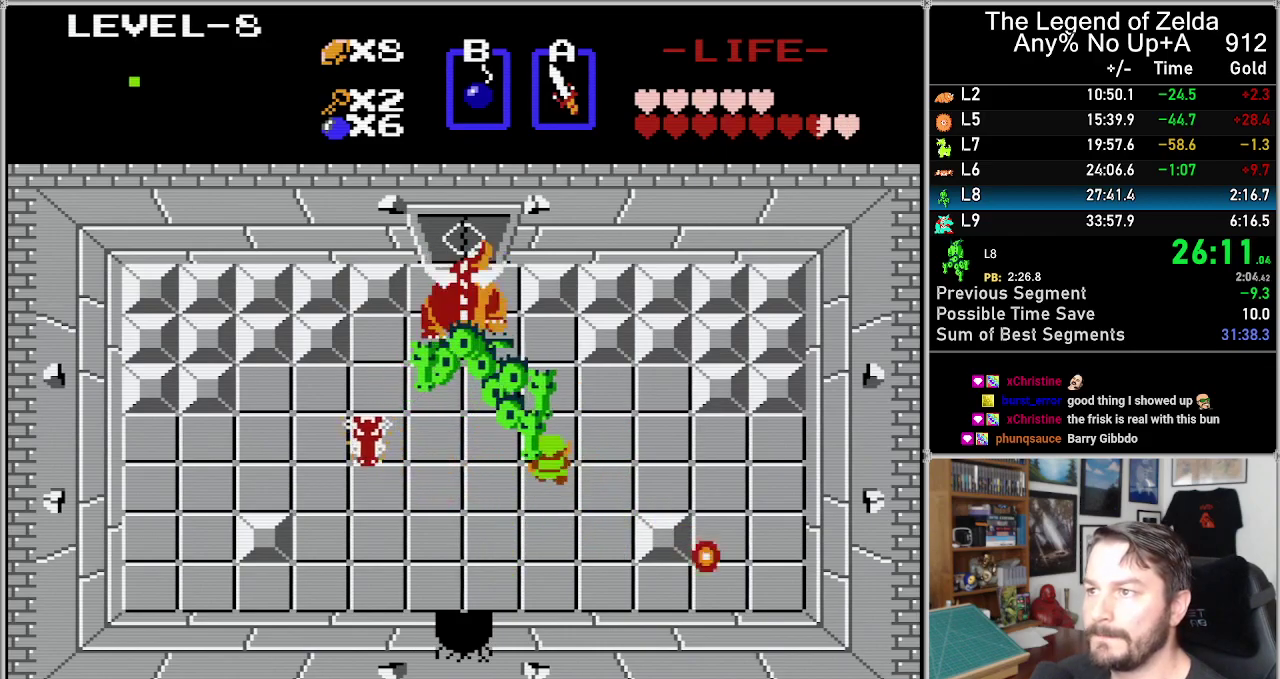
{"buttons": ["DPAD_UP", "DPAD_RIGHT"], "events": [[167, "A", "down"], [267, "A", "up"], [317, "DPAD_RIGHT", "down"], [467, "DPAD_UP", "down"]]}
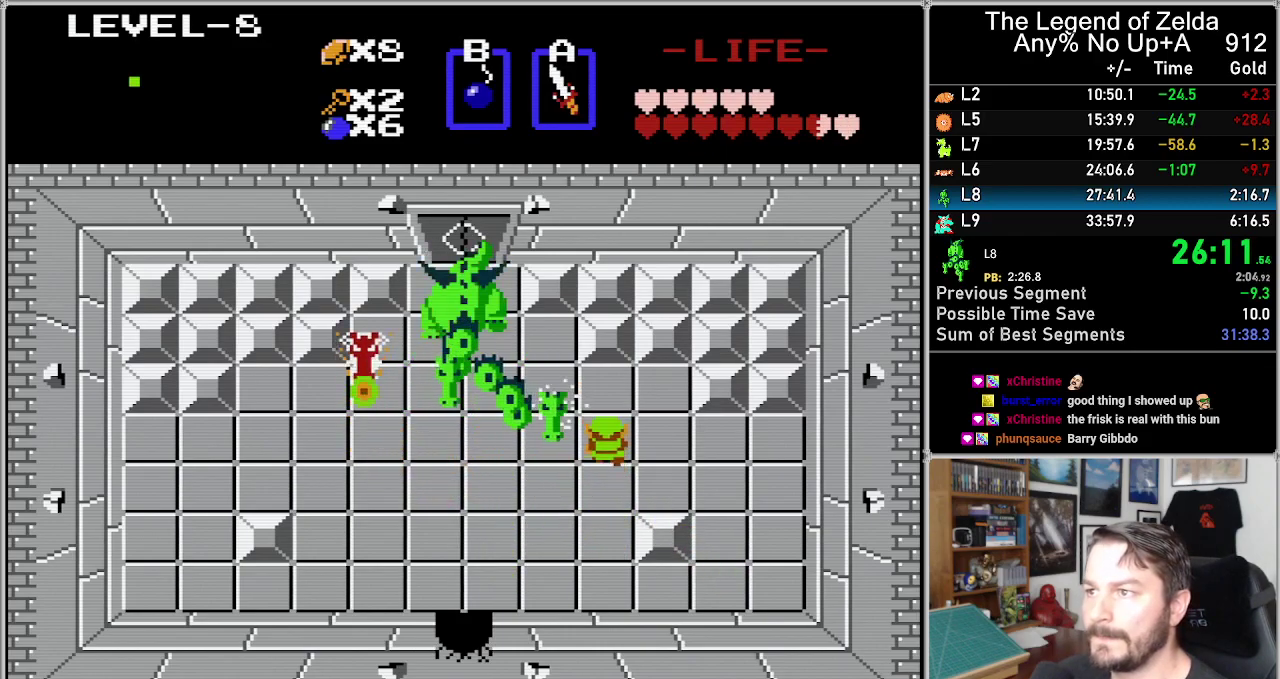
{"buttons": ["DPAD_UP"], "events": [[33, "DPAD_RIGHT", "up"], [133, "A", "down"], [133, "DPAD_UP", "up"], [217, "A", "up"], [417, "DPAD_UP", "down"]]}
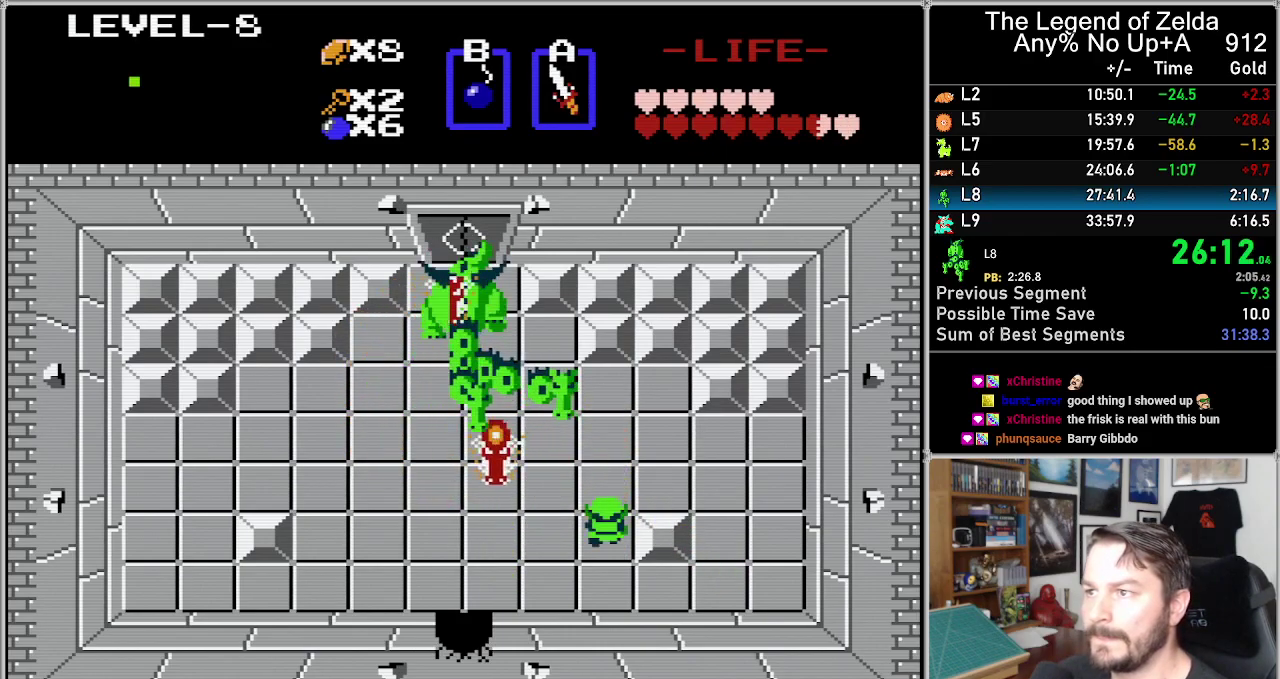
{"buttons": ["DPAD_UP"], "events": [[133, "DPAD_UP", "up"], [200, "A", "down"], [250, "A", "up"], [317, "DPAD_UP", "down"]]}
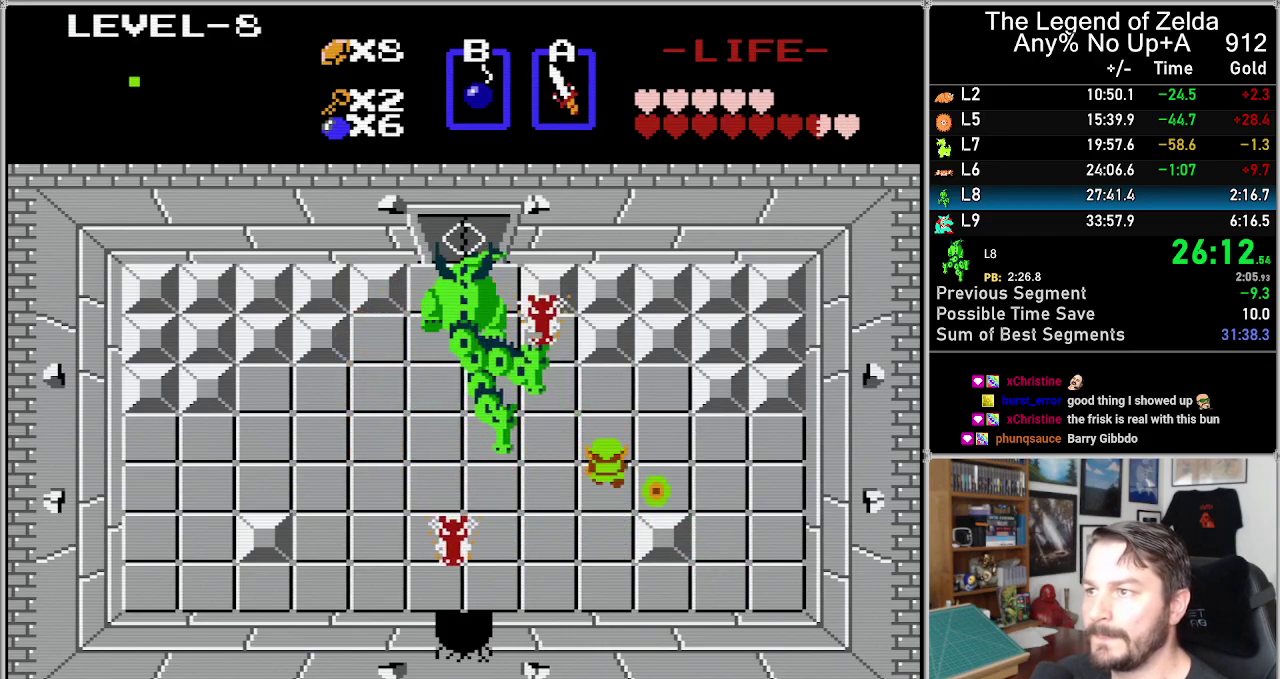
{"buttons": [], "events": [[100, "DPAD_LEFT", "down"], [133, "DPAD_UP", "up"], [250, "DPAD_UP", "down"], [283, "DPAD_LEFT", "up"], [317, "A", "down"], [350, "DPAD_UP", "up"], [417, "A", "up"]]}
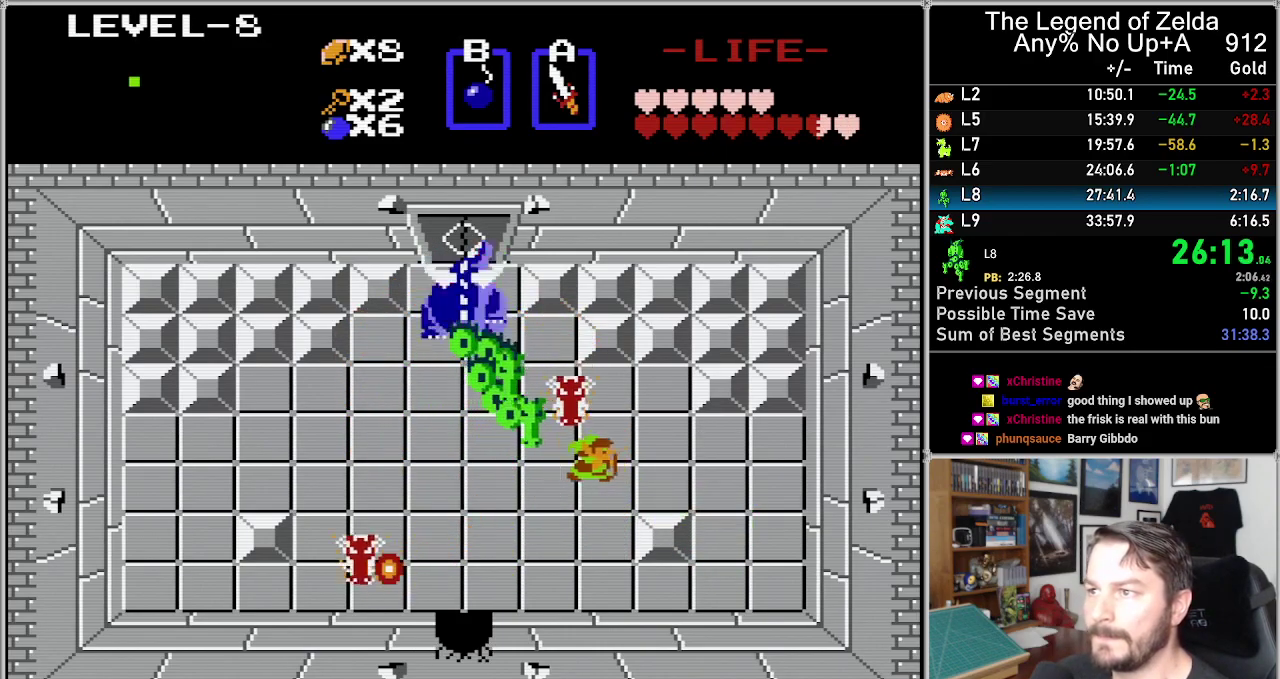
{"buttons": ["DPAD_UP"], "events": [[50, "DPAD_RIGHT", "down"], [283, "DPAD_UP", "down"], [317, "DPAD_RIGHT", "up"]]}
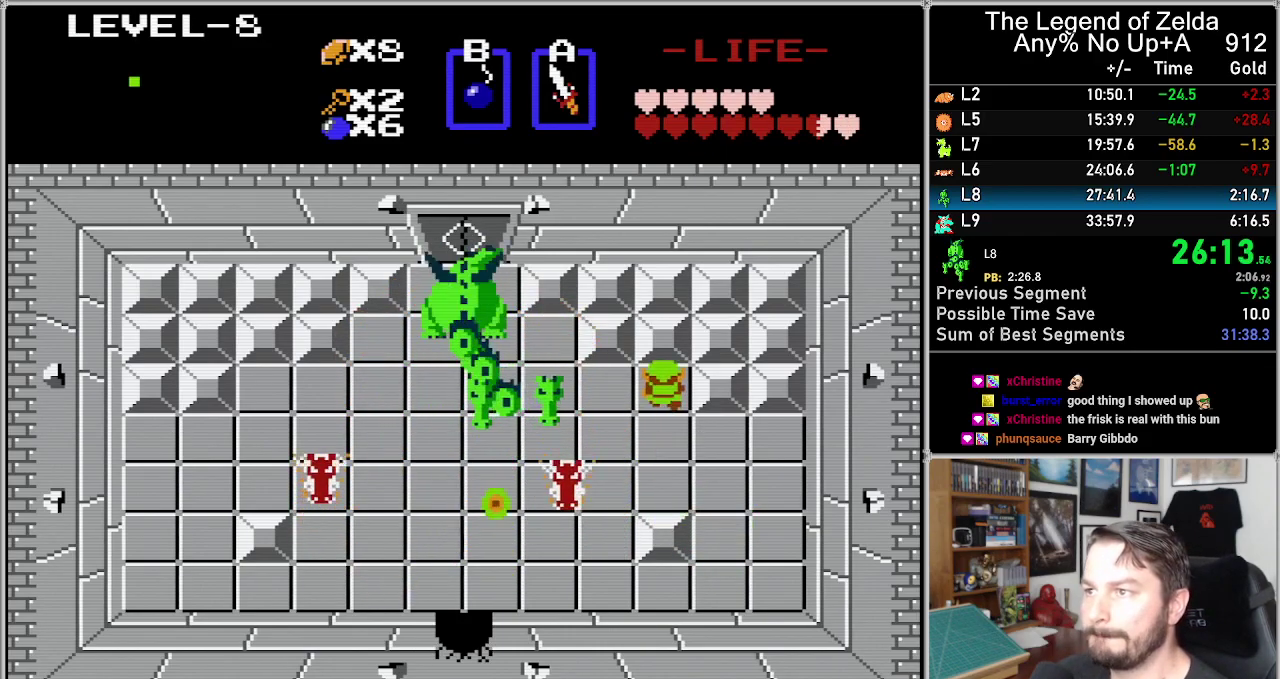
{"buttons": ["DPAD_LEFT"], "events": [[167, "DPAD_LEFT", "down"], [233, "DPAD_UP", "up"], [267, "A", "down"], [317, "DPAD_LEFT", "up"], [417, "A", "up"], [467, "DPAD_LEFT", "down"]]}
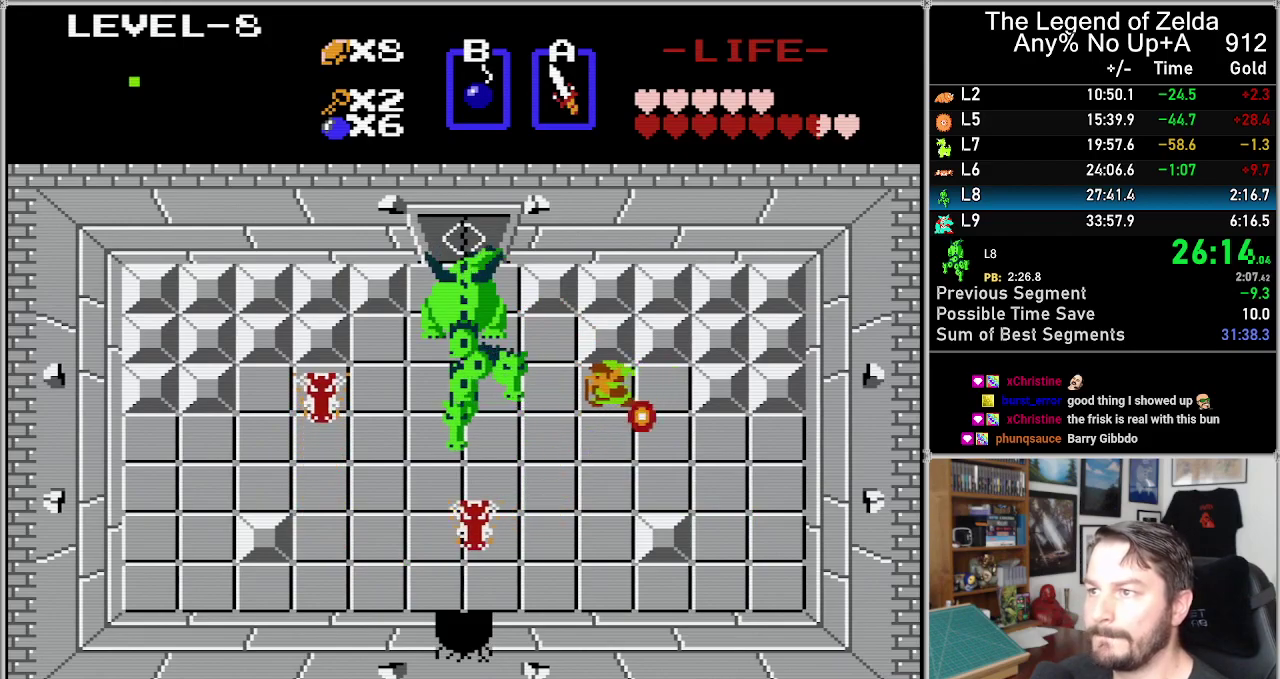
{"buttons": ["DPAD_DOWN"], "events": [[233, "A", "down"], [250, "DPAD_LEFT", "up"], [317, "A", "up"], [383, "DPAD_DOWN", "down"]]}
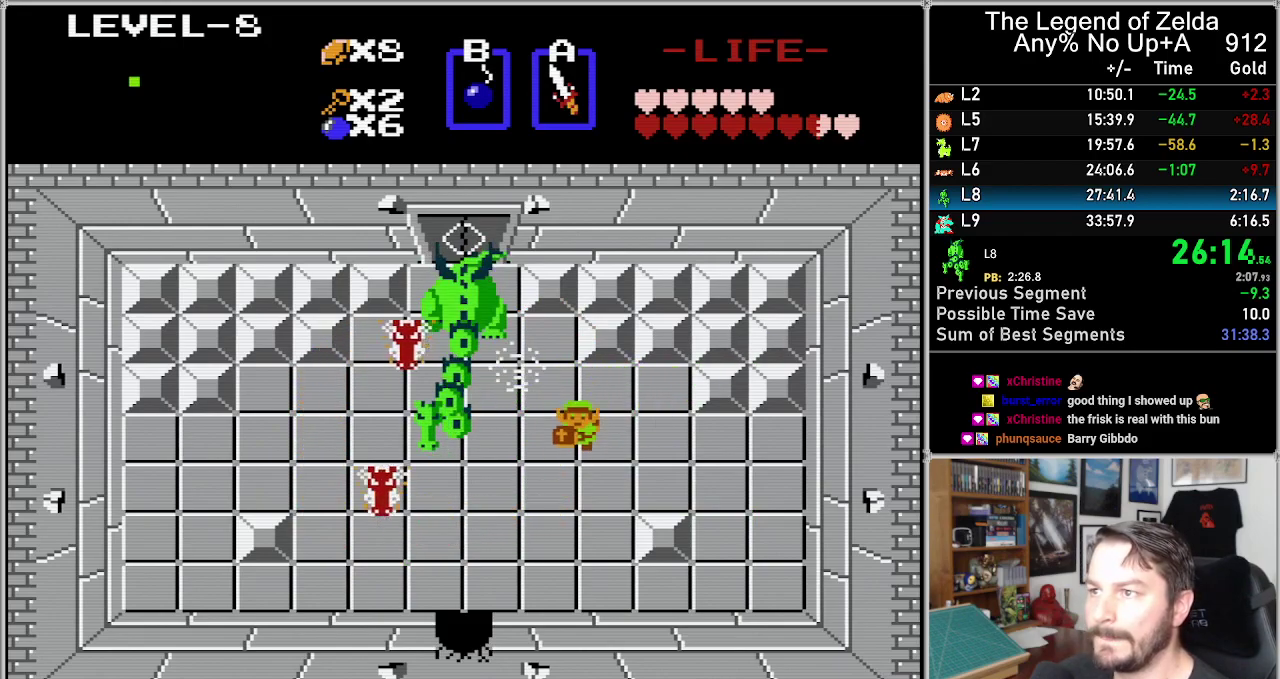
{"buttons": ["A", "DPAD_LEFT"], "events": [[133, "DPAD_LEFT", "down"], [217, "DPAD_DOWN", "up"], [433, "A", "down"]]}
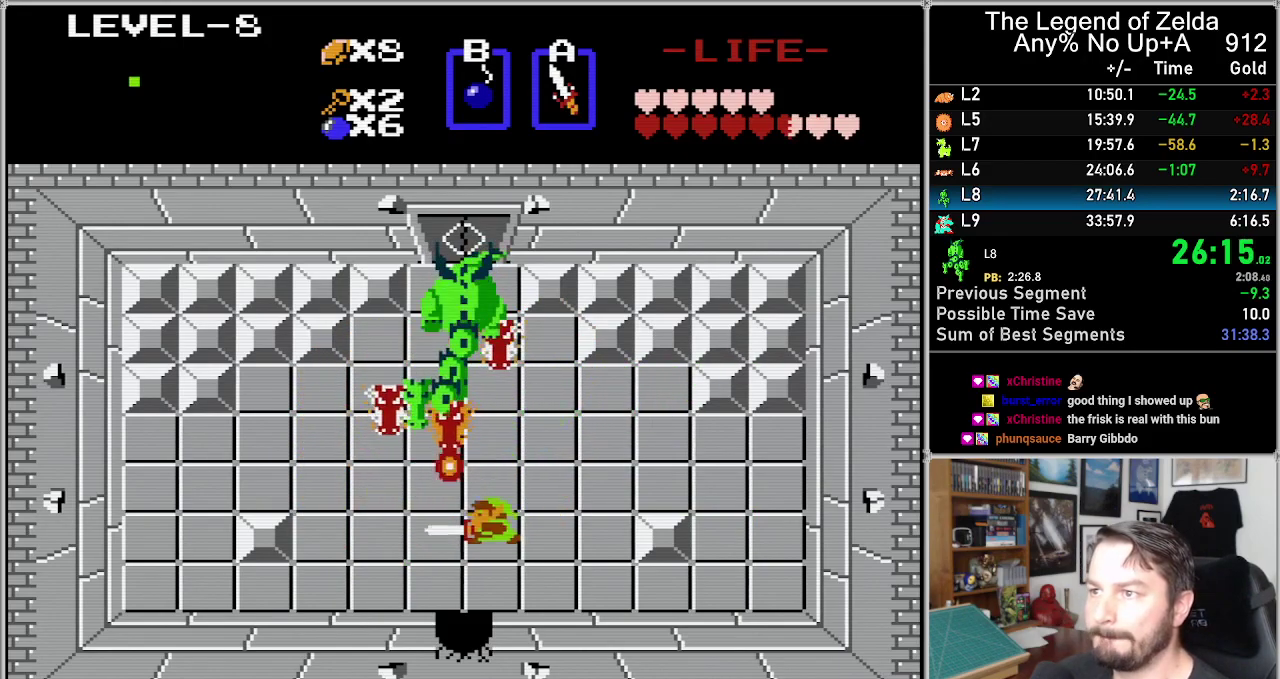
{"buttons": ["DPAD_UP"], "events": [[33, "A", "up"], [33, "DPAD_LEFT", "up"], [200, "DPAD_LEFT", "down"], [317, "DPAD_UP", "down"], [383, "DPAD_LEFT", "up"]]}
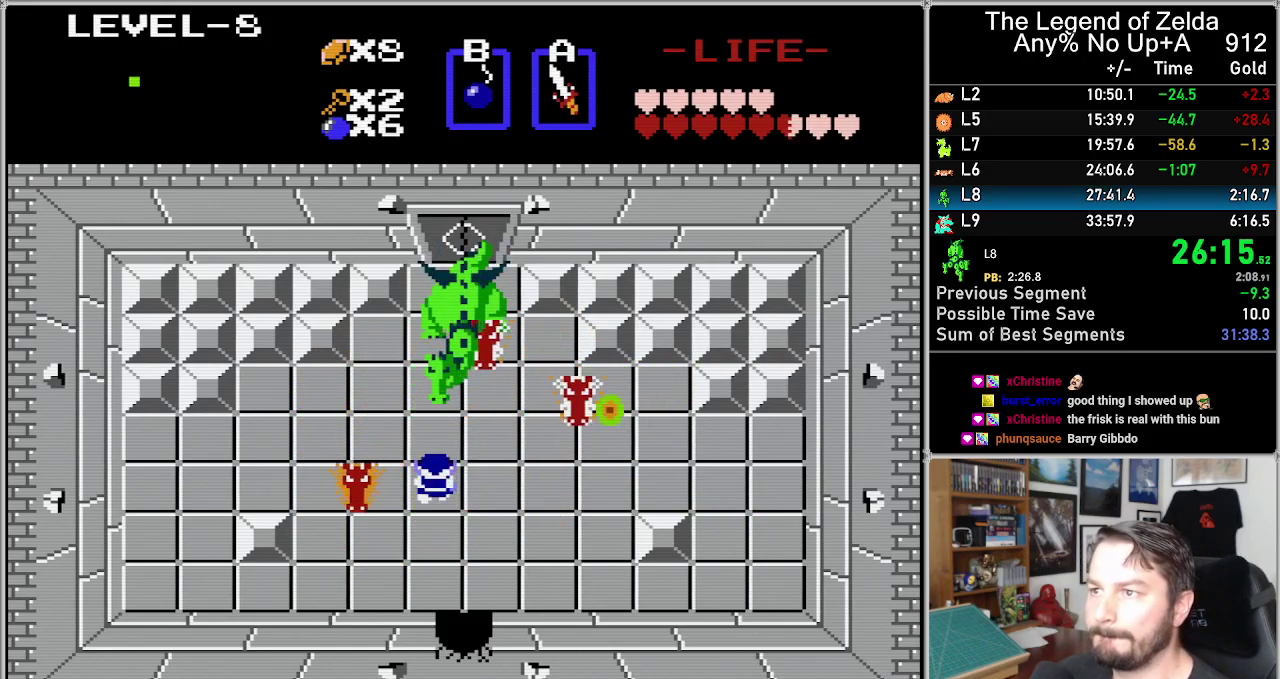
{"buttons": ["DPAD_RIGHT"], "events": [[217, "A", "down"], [283, "DPAD_UP", "up"], [350, "A", "up"], [417, "DPAD_RIGHT", "down"]]}
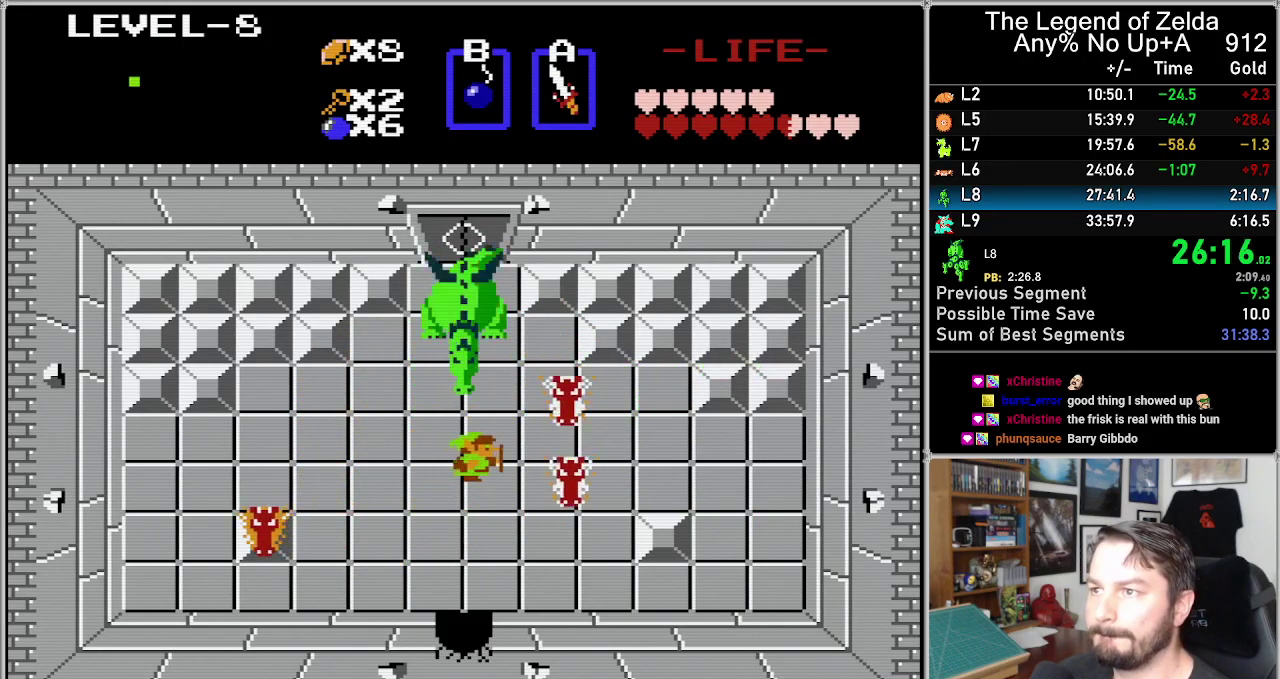
{"buttons": ["DPAD_RIGHT"], "events": [[67, "DPAD_UP", "down"], [133, "DPAD_RIGHT", "up"], [217, "A", "down"], [250, "DPAD_UP", "up"], [317, "A", "up"], [483, "DPAD_RIGHT", "down"]]}
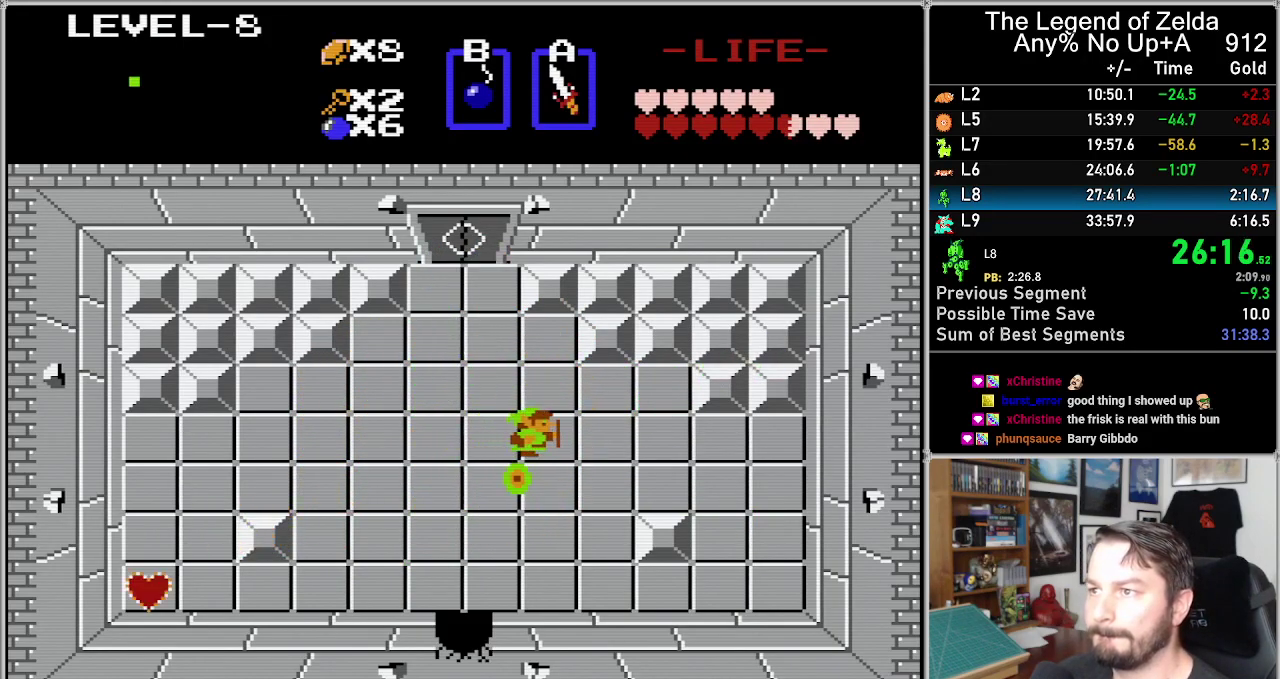
{"buttons": ["DPAD_UP"], "events": [[100, "DPAD_UP", "down"], [133, "DPAD_RIGHT", "up"]]}
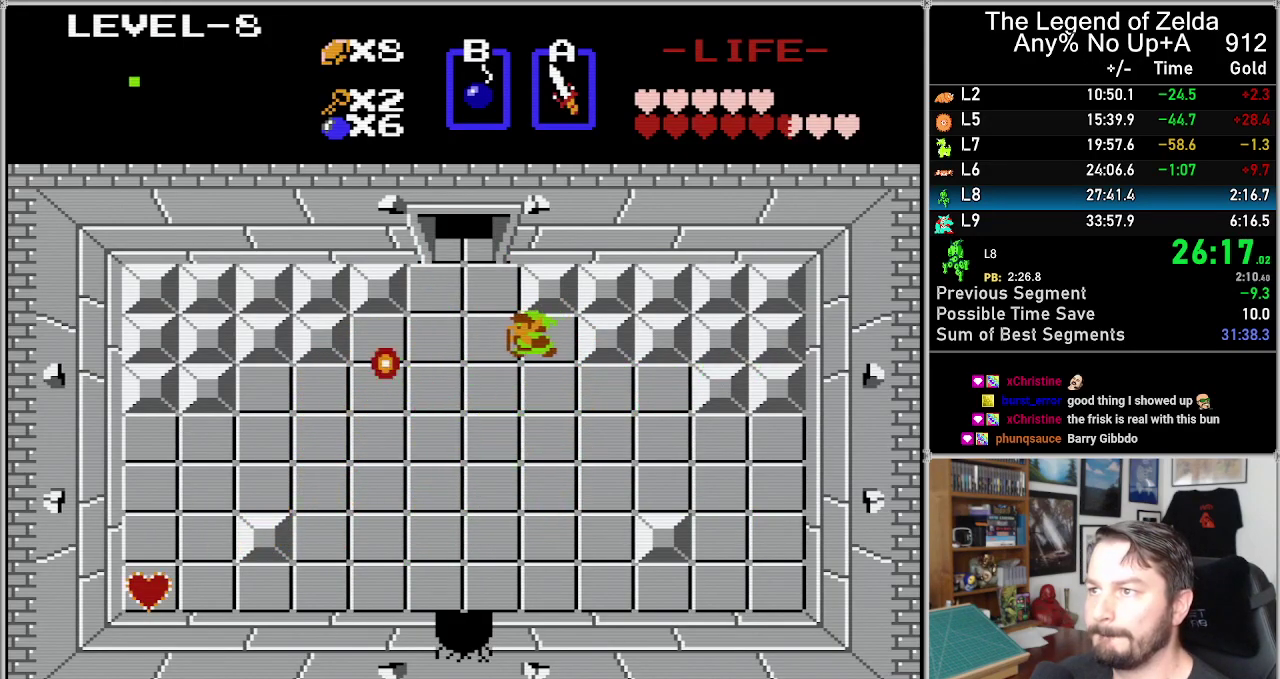
{"buttons": ["DPAD_UP"], "events": [[33, "DPAD_LEFT", "down"], [67, "DPAD_UP", "up"], [333, "DPAD_LEFT", "up"], [333, "DPAD_UP", "down"]]}
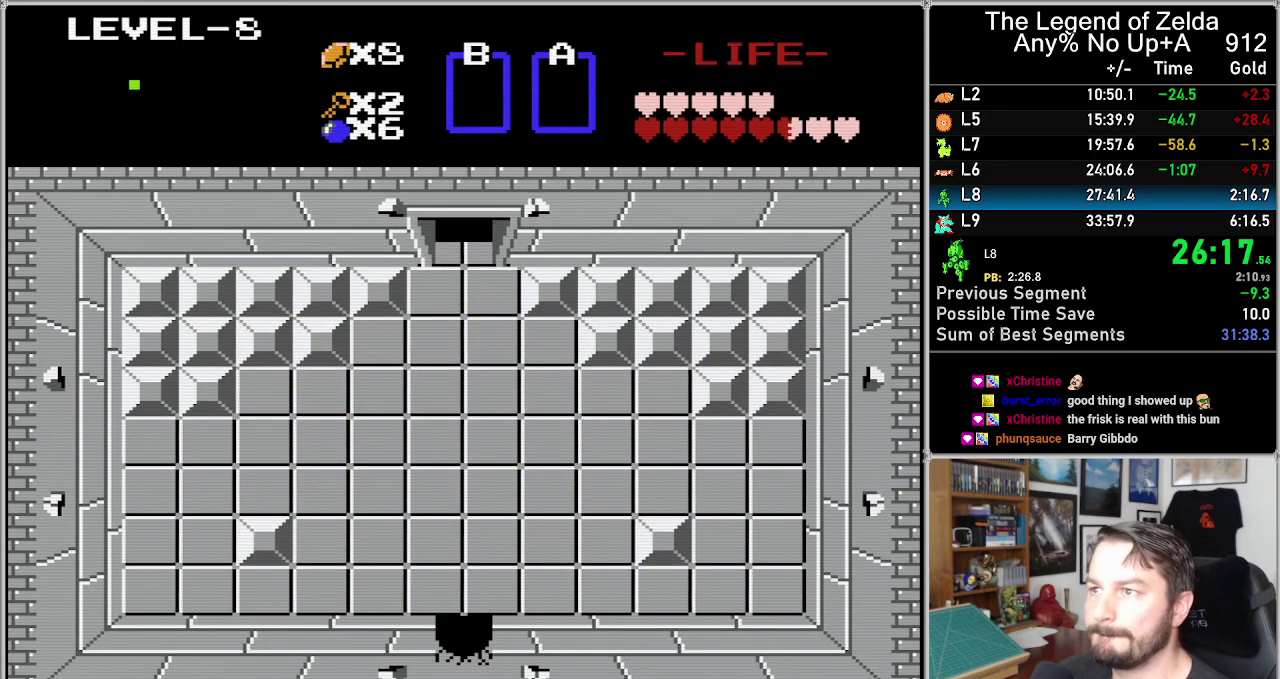
{"buttons": [], "events": [[83, "DPAD_UP", "up"]]}
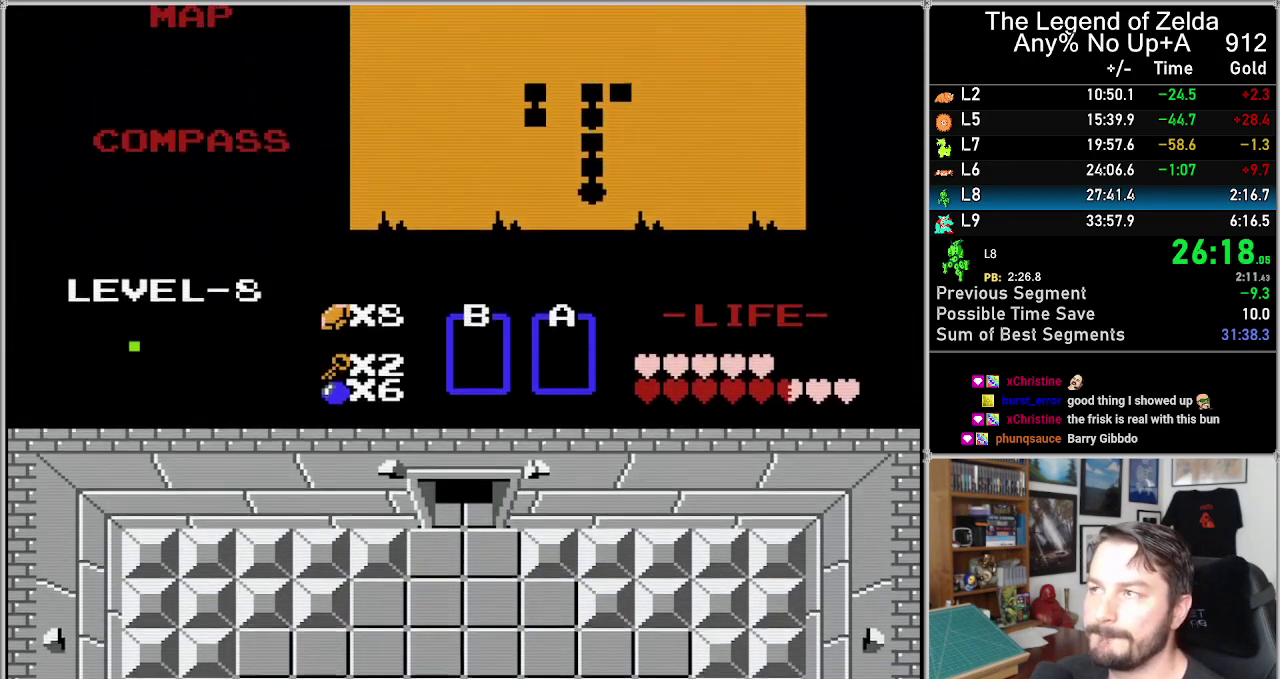
{"buttons": [], "events": []}
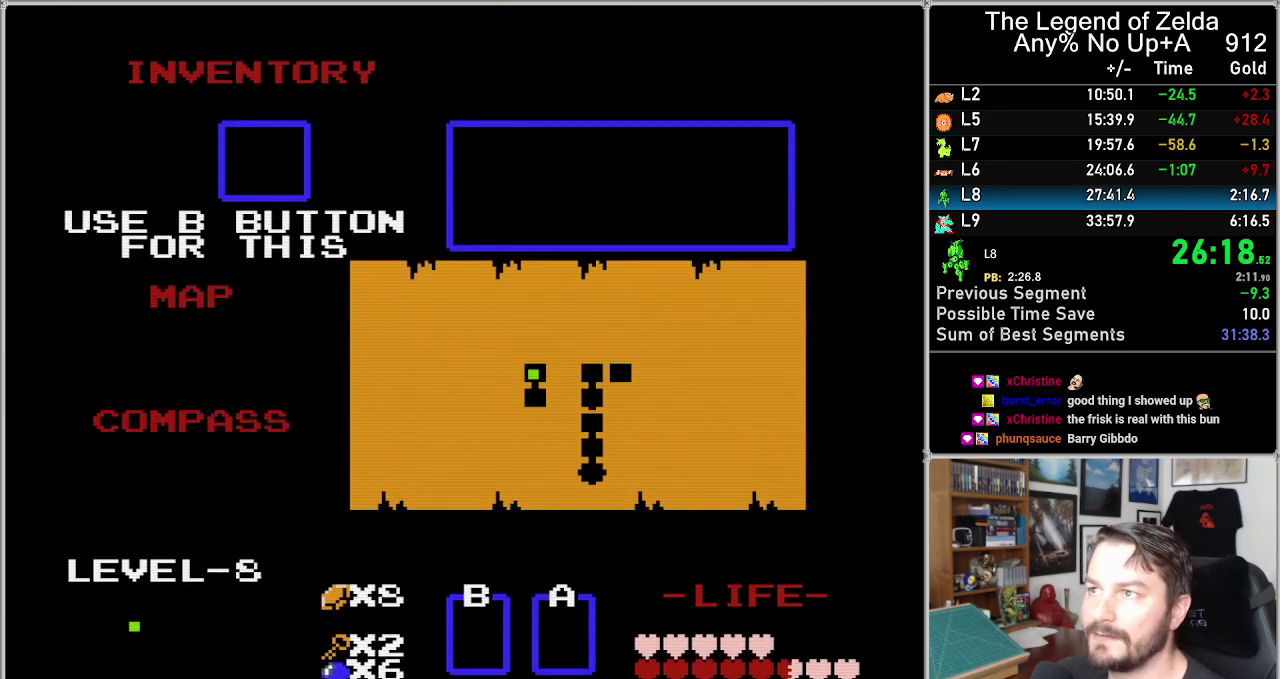
{"buttons": [], "events": [[167, "DPAD_LEFT", "down"], [267, "DPAD_LEFT", "up"]]}
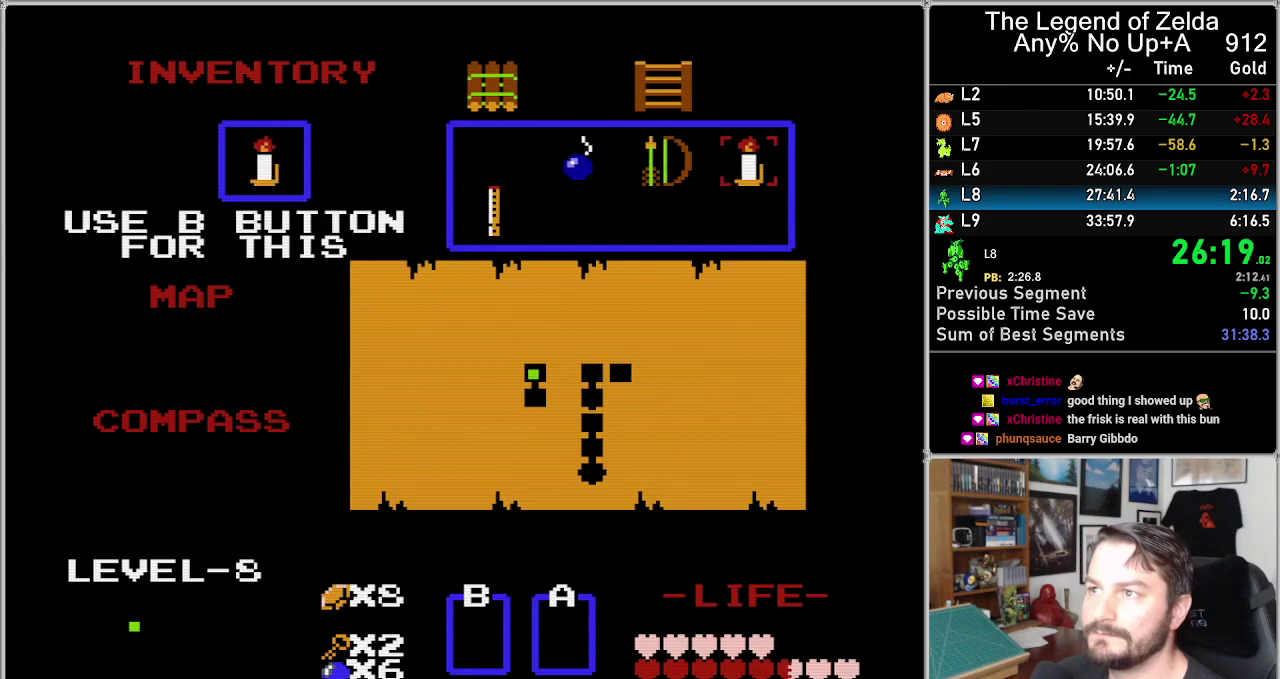
{"buttons": [], "events": [[267, "DPAD_RIGHT", "down"], [367, "DPAD_RIGHT", "up"]]}
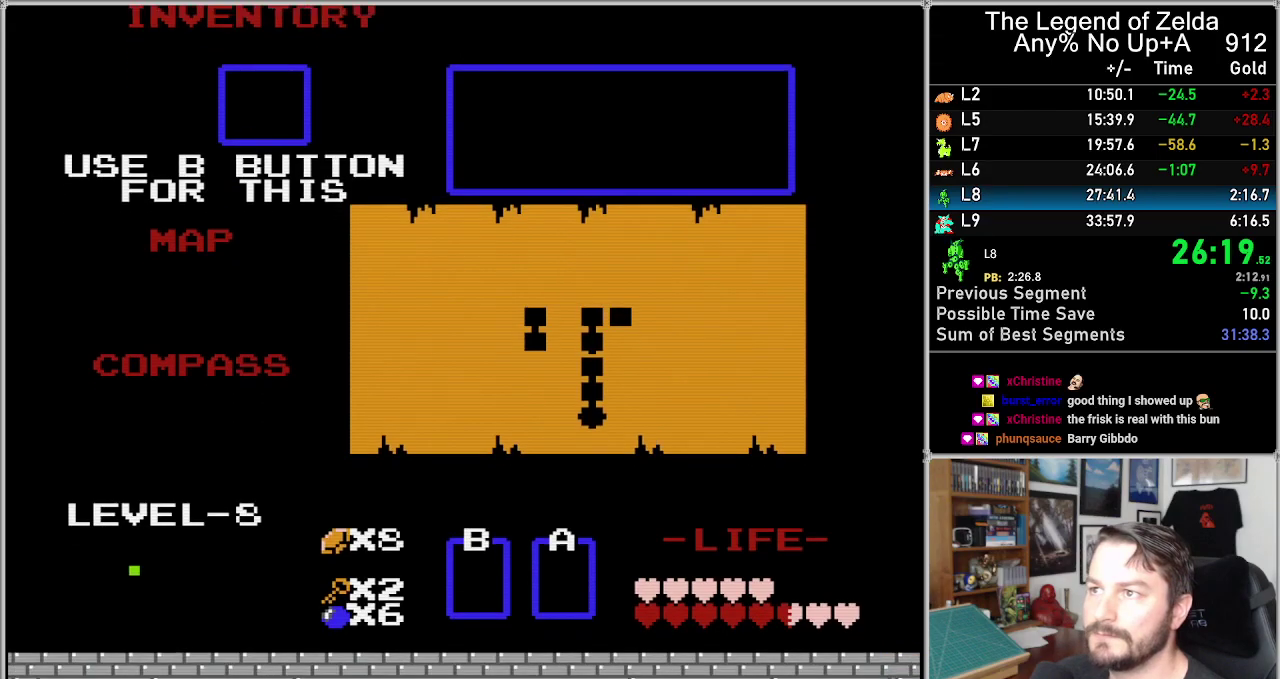
{"buttons": [], "events": []}
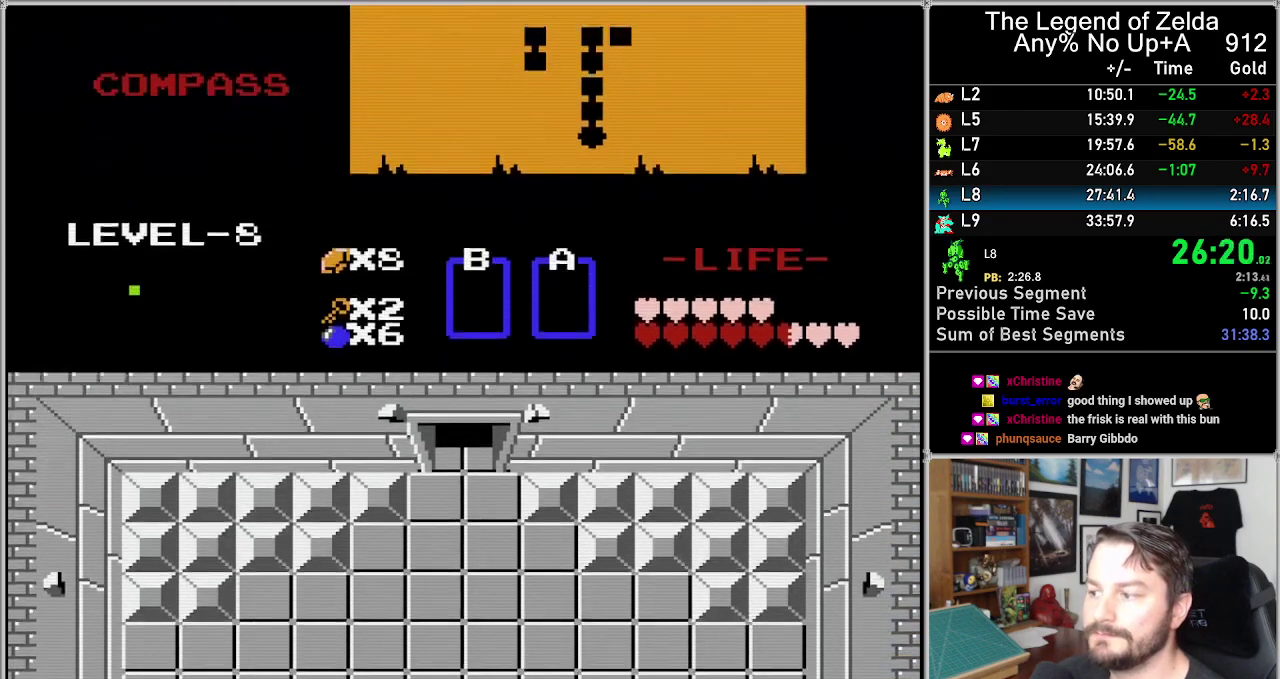
{"buttons": ["DPAD_UP"], "events": [[117, "DPAD_UP", "down"]]}
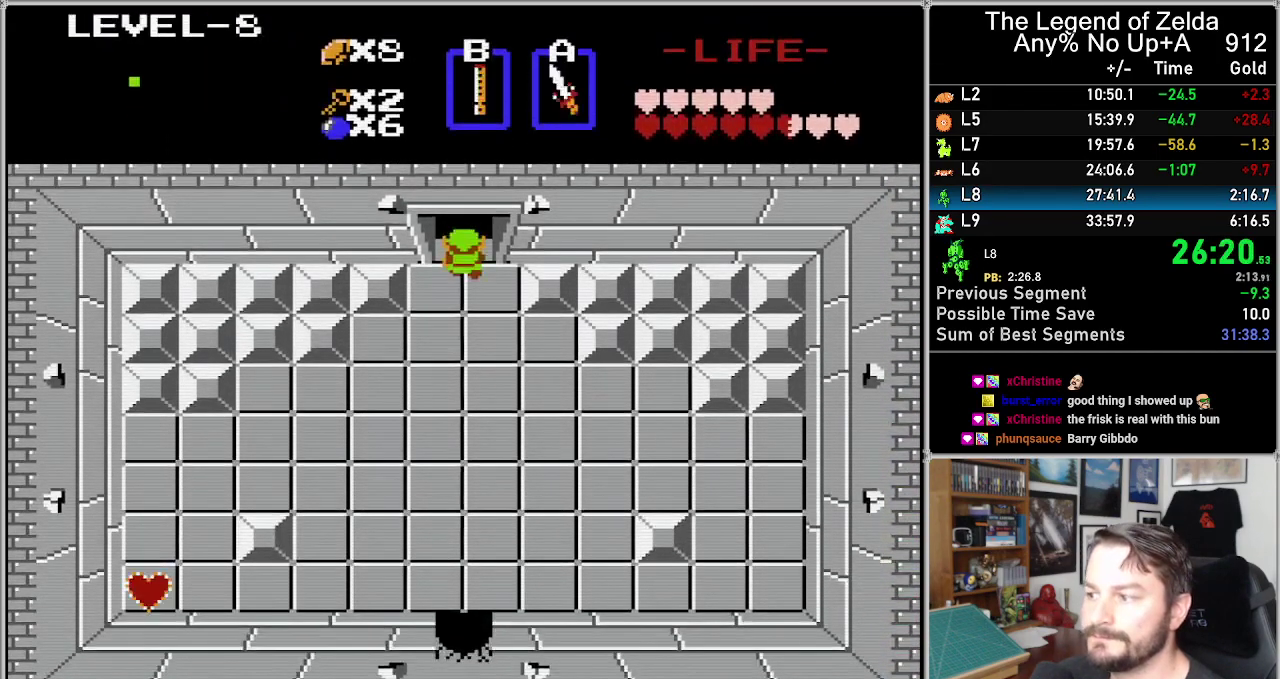
{"buttons": ["DPAD_UP"], "events": []}
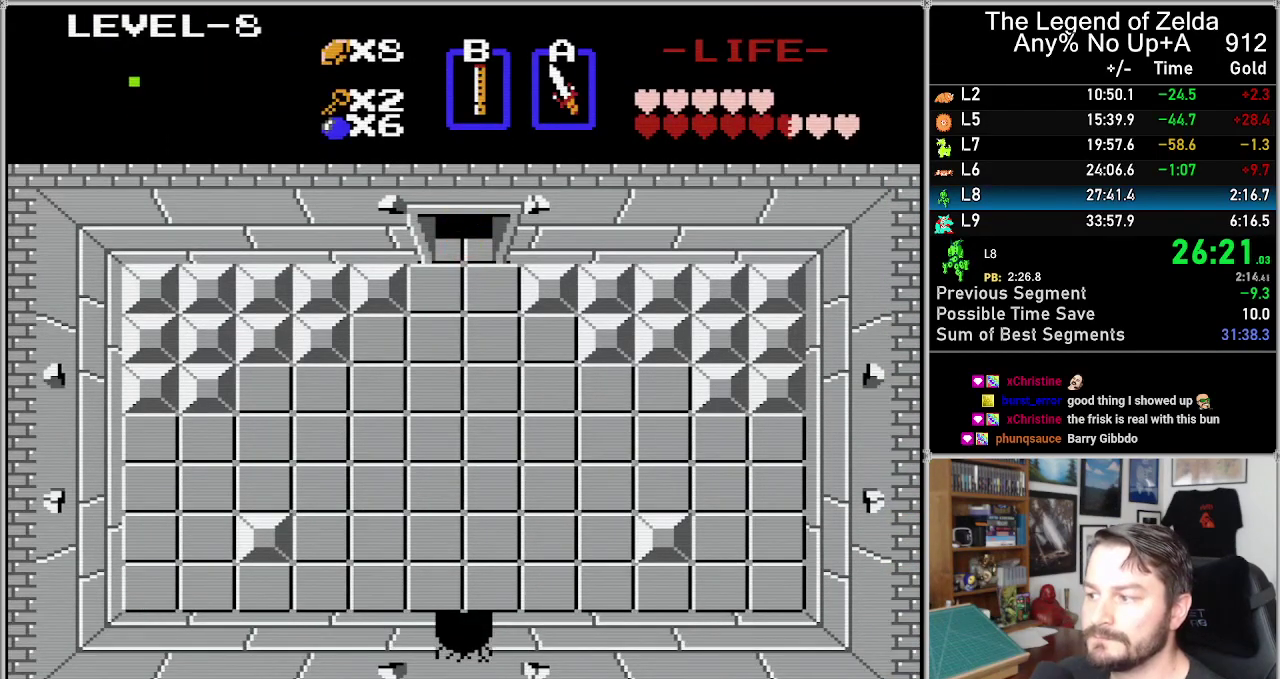
{"buttons": ["DPAD_UP"], "events": []}
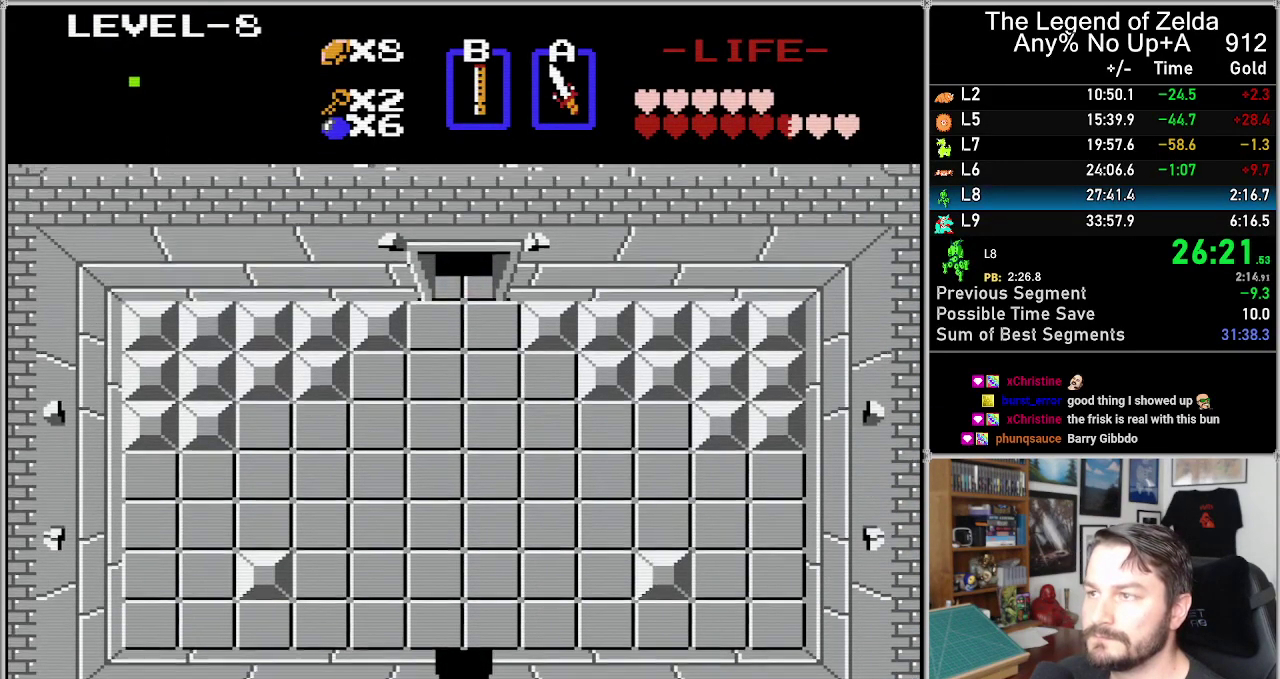
{"buttons": ["DPAD_UP"], "events": []}
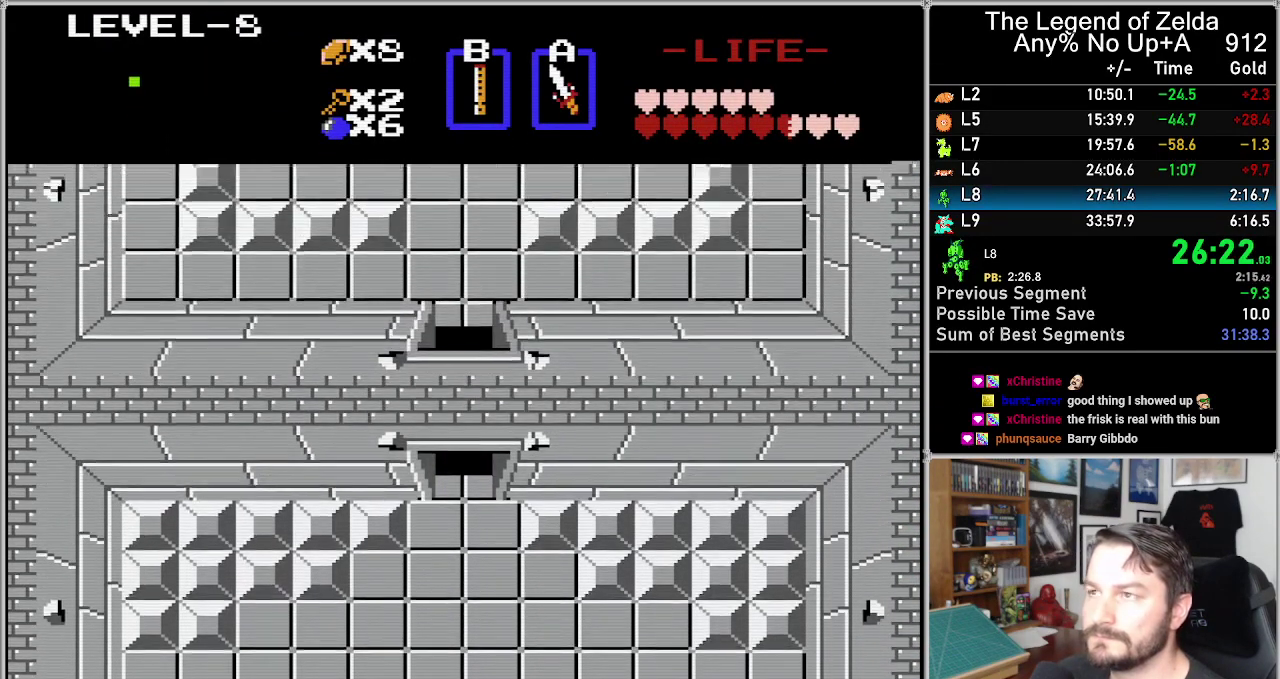
{"buttons": ["DPAD_UP"], "events": []}
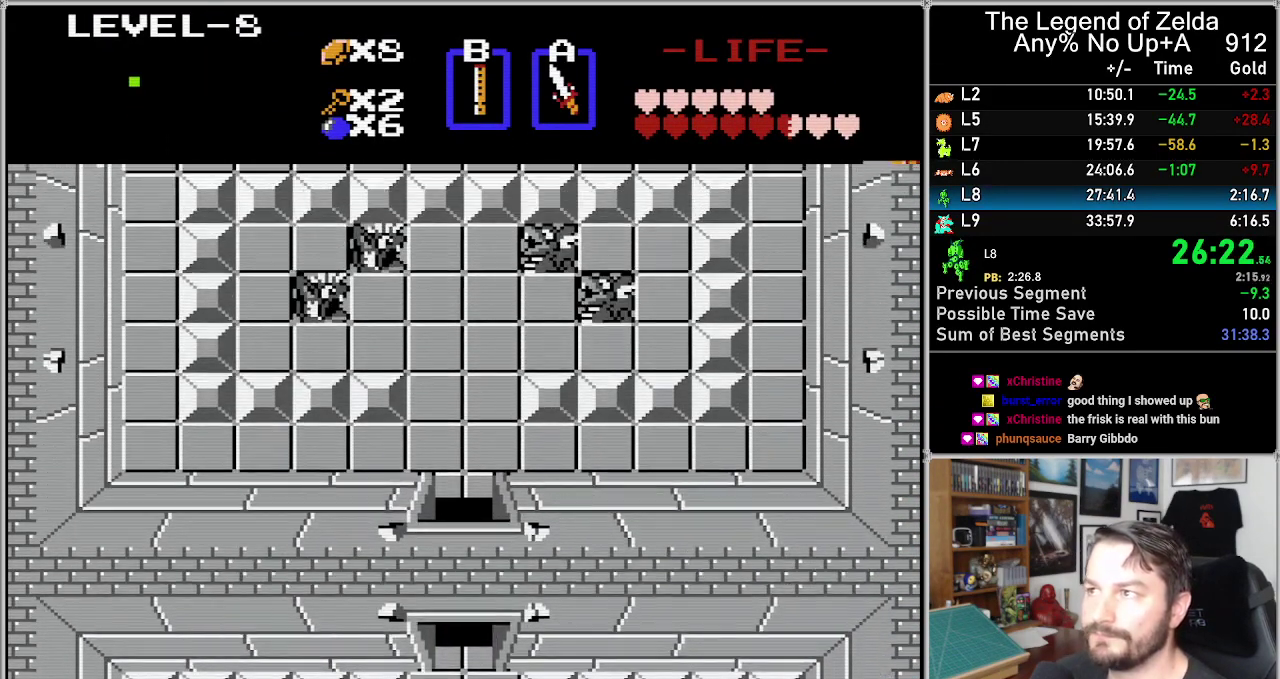
{"buttons": ["DPAD_UP"], "events": []}
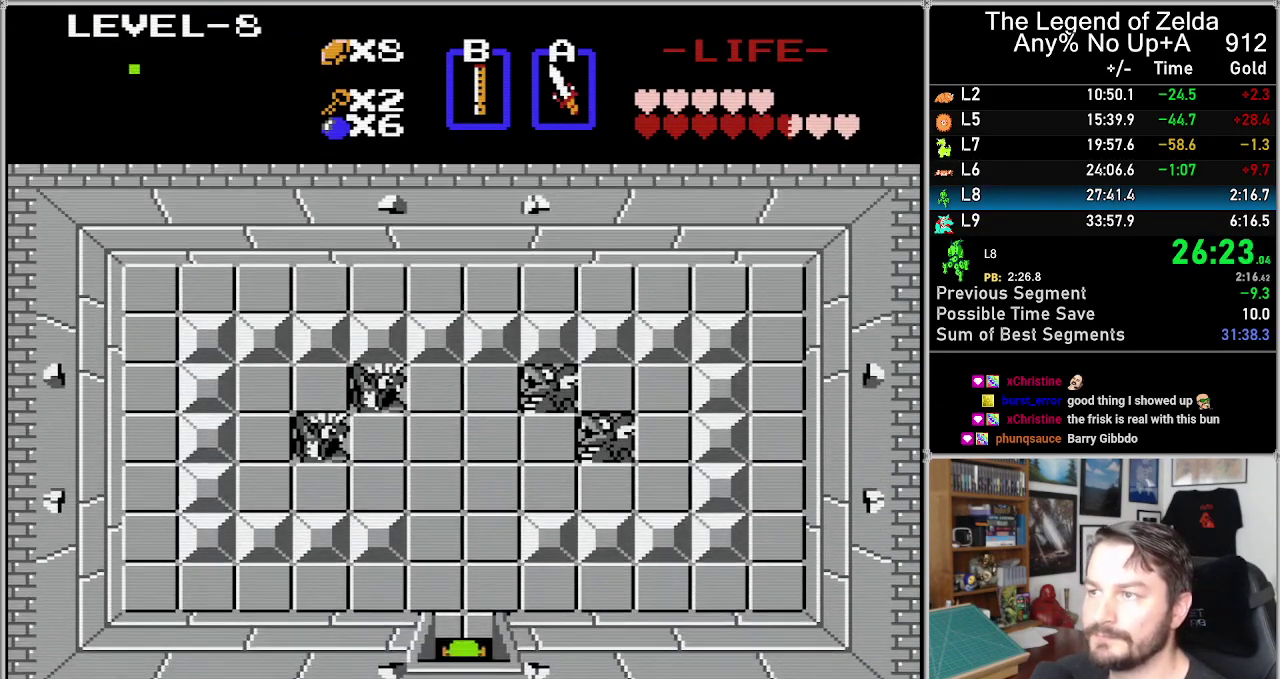
{"buttons": ["DPAD_UP"], "events": []}
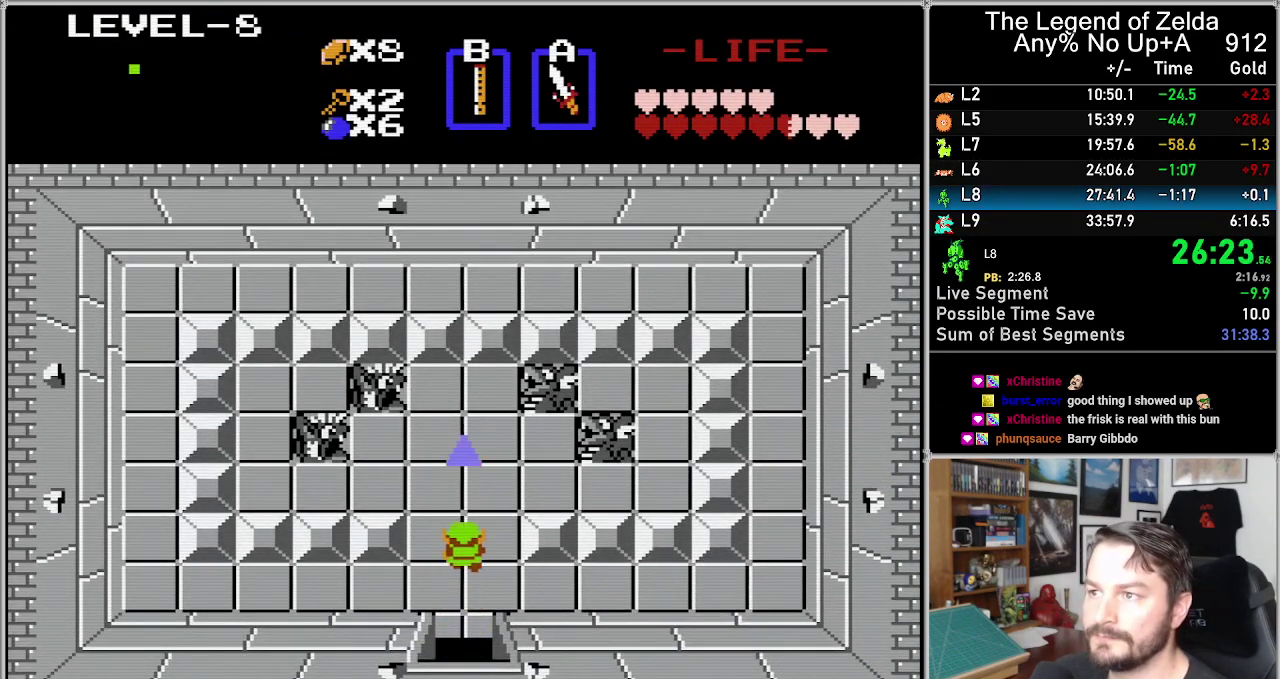
{"buttons": ["DPAD_UP"], "events": []}
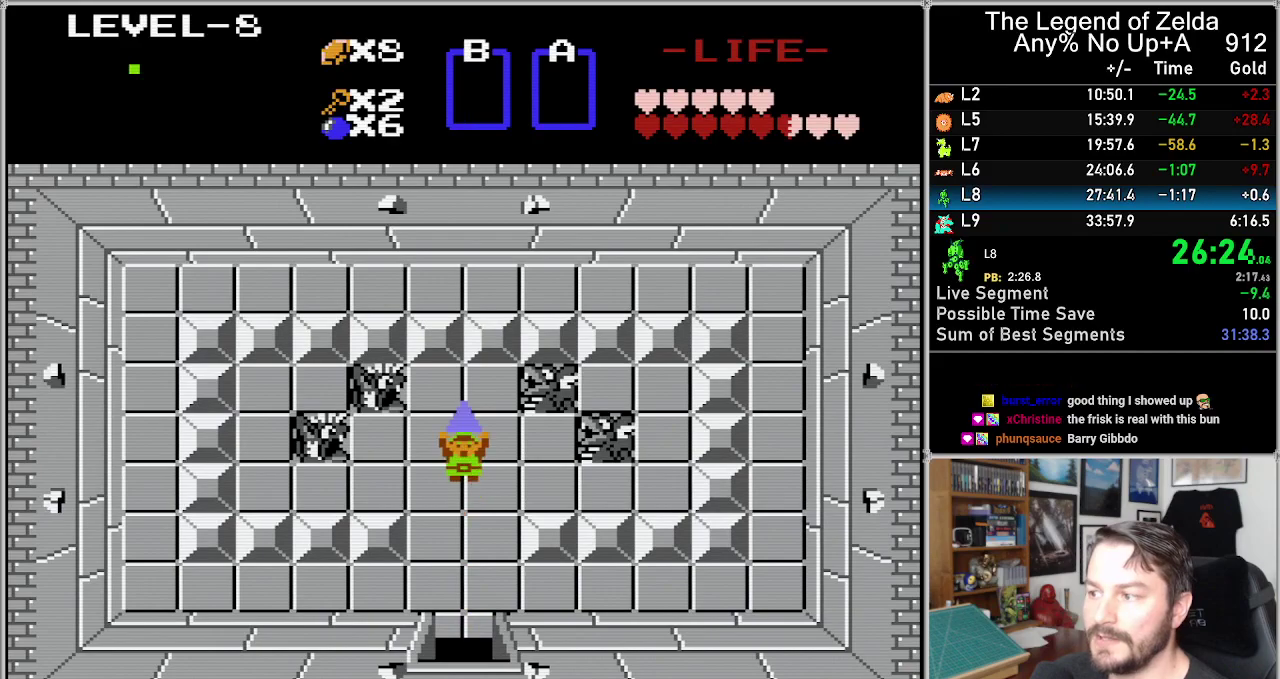
{"buttons": [], "events": [[300, "DPAD_UP", "up"]]}